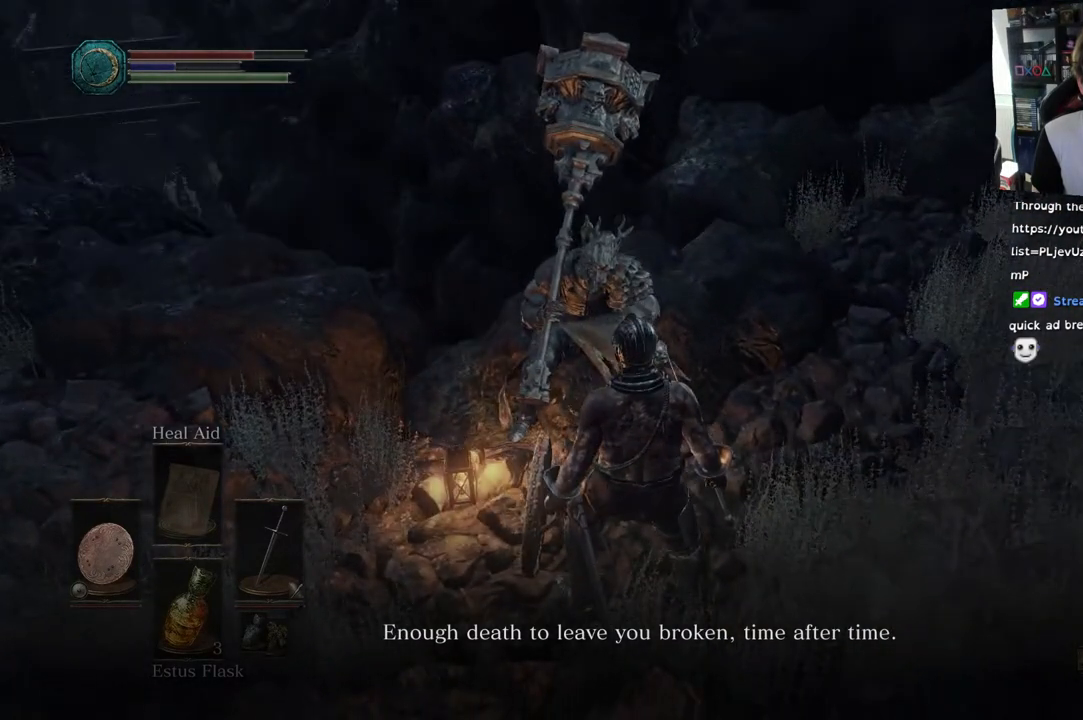
Gameplay with a controller (PlayStation layout); each line is a JSON object with the inputs held at the frame after it. "events" lists button and stick changes between this image and that frame as [ms after this image, input, new state], when the widget could be followed in between.
{"buttons": [], "left_stick": "center", "right_stick": "center", "events": []}
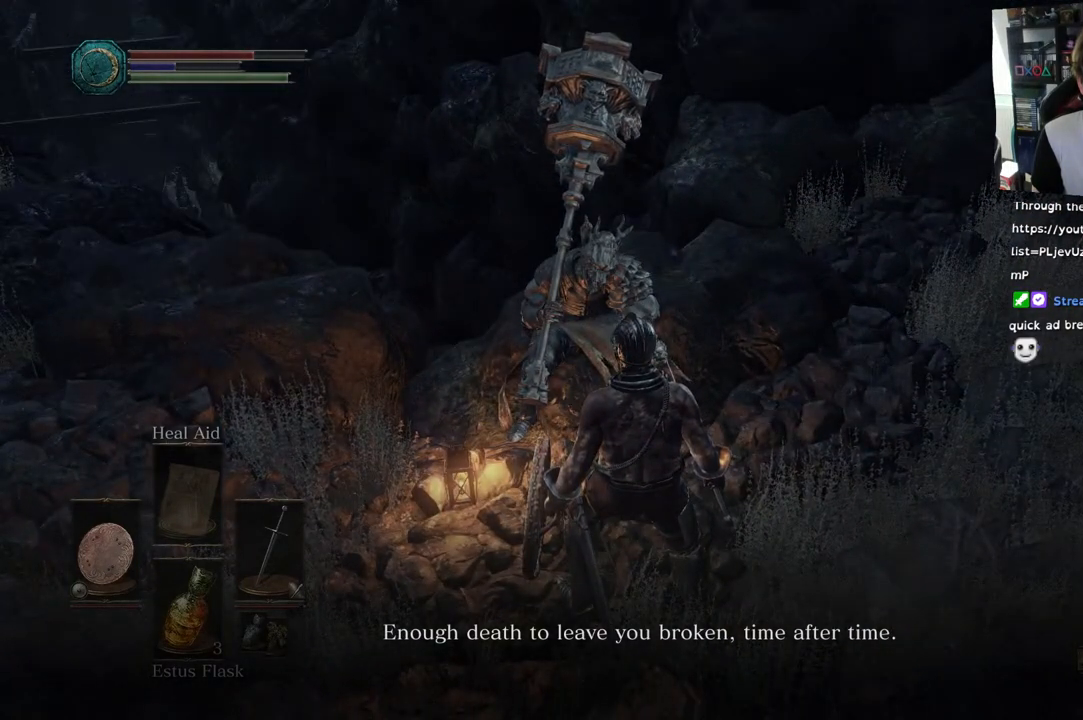
{"buttons": [], "left_stick": "center", "right_stick": "up", "events": [[67, "right_stick", "down-left"], [317, "right_stick", "center"], [483, "right_stick", "up"]]}
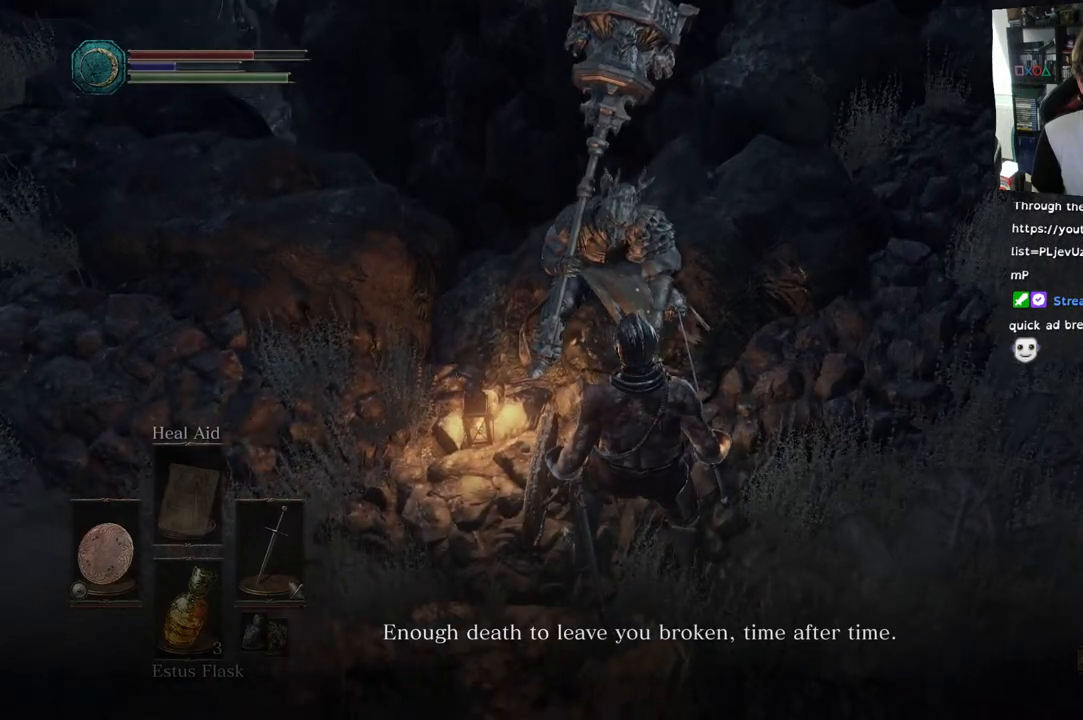
{"buttons": [], "left_stick": "center", "right_stick": "up-left", "events": [[117, "right_stick", "up-left"]]}
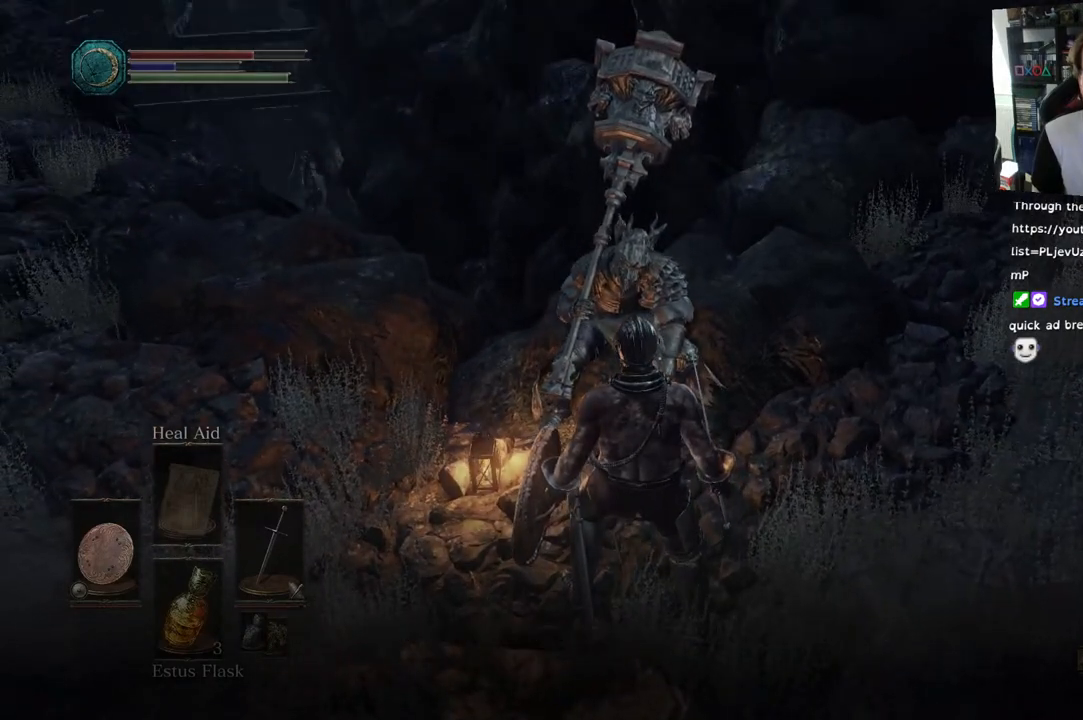
{"buttons": [], "left_stick": "center", "right_stick": "center", "events": [[67, "right_stick", "left"], [383, "right_stick", "center"]]}
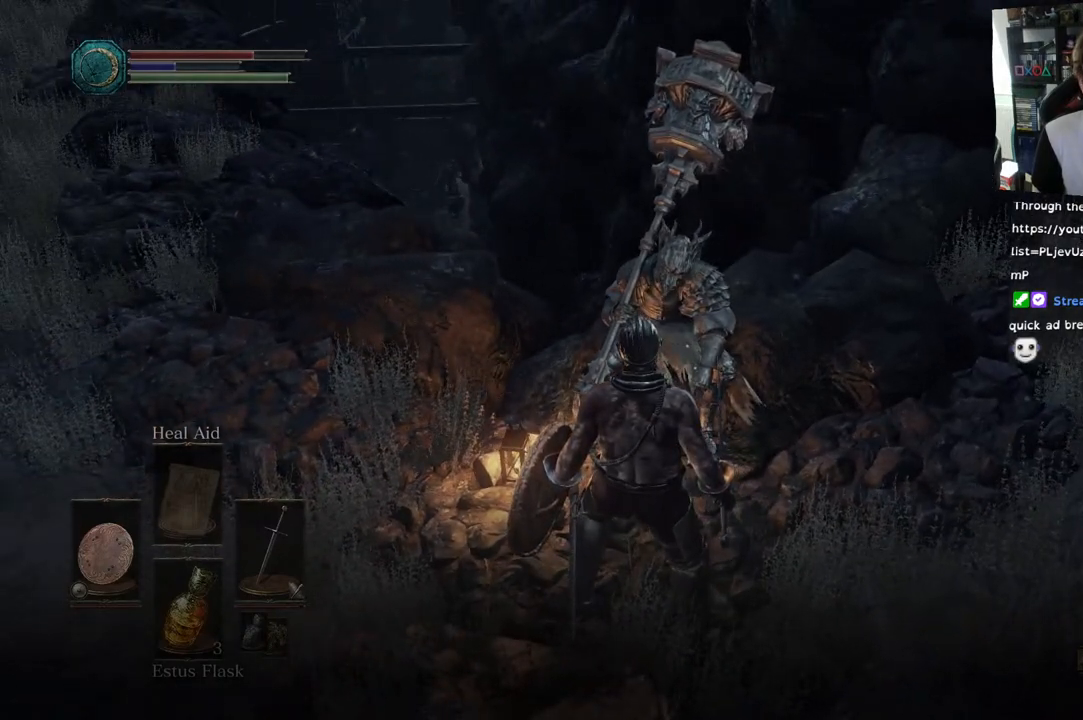
{"buttons": [], "left_stick": "center", "right_stick": "center", "events": [[133, "right_stick", "down"], [267, "right_stick", "center"]]}
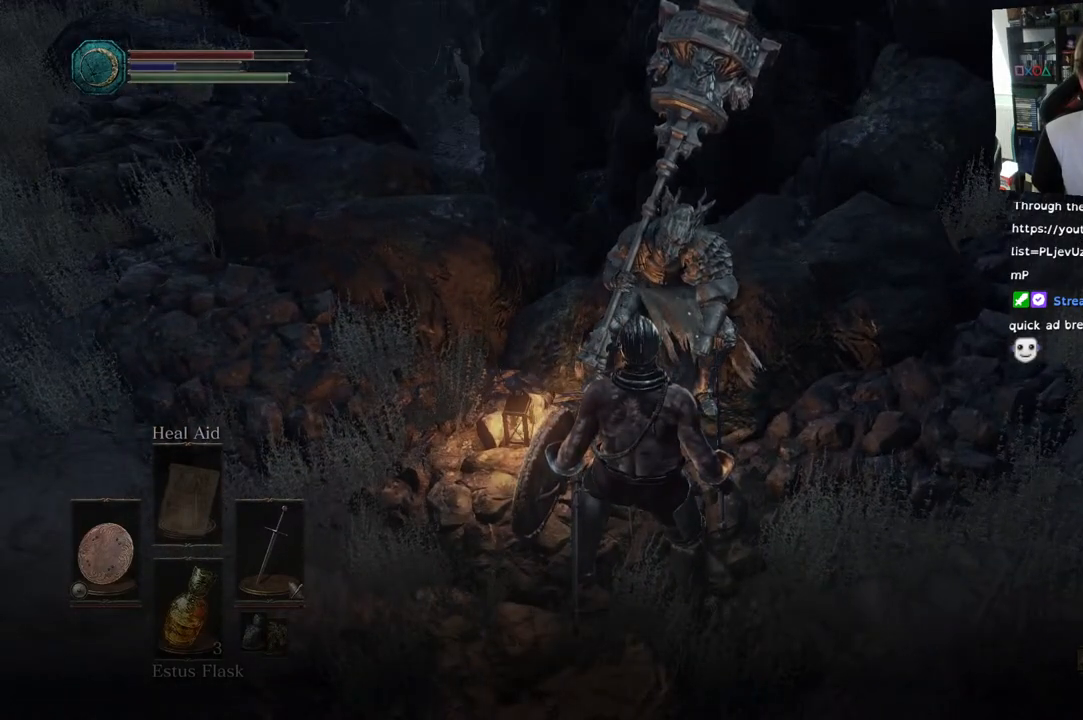
{"buttons": [], "left_stick": "center", "right_stick": "center", "events": [[133, "right_stick", "up"], [267, "right_stick", "center"]]}
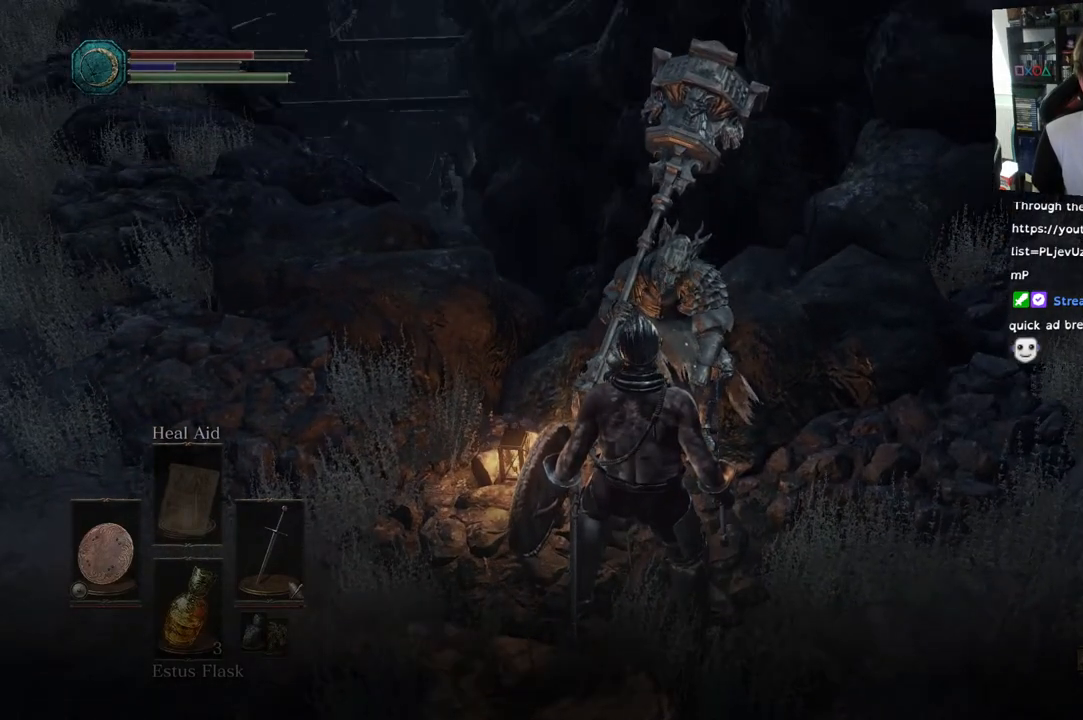
{"buttons": [], "left_stick": "center", "right_stick": "center", "events": [[167, "right_stick", "down-right"], [467, "right_stick", "center"]]}
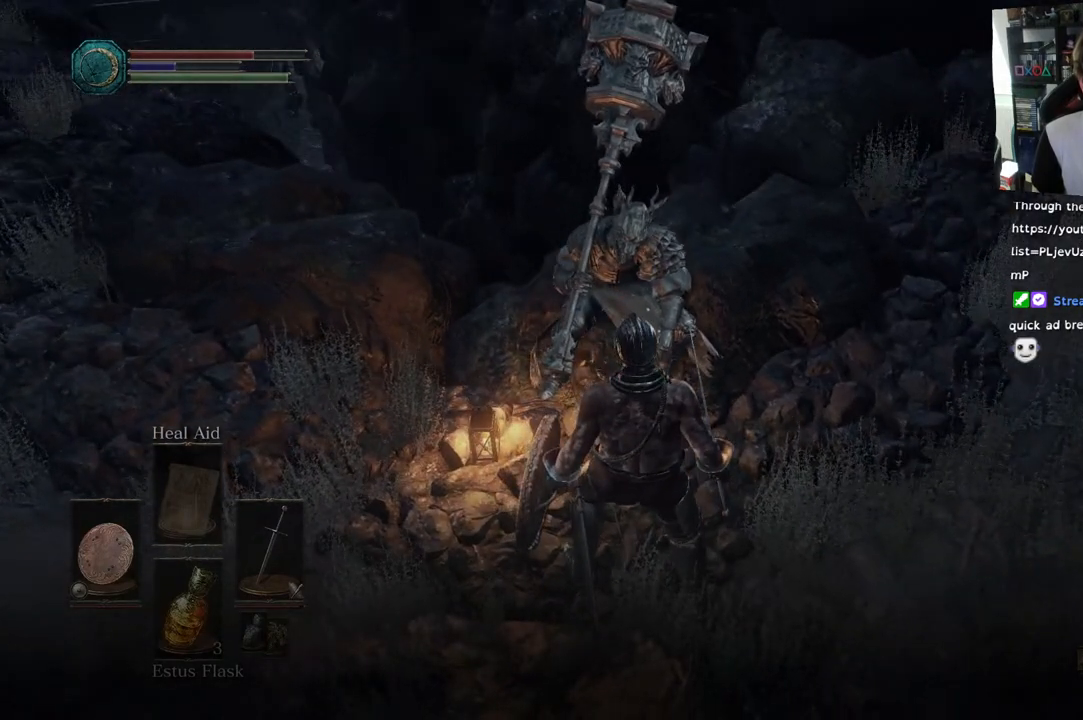
{"buttons": [], "left_stick": "center", "right_stick": "center", "events": []}
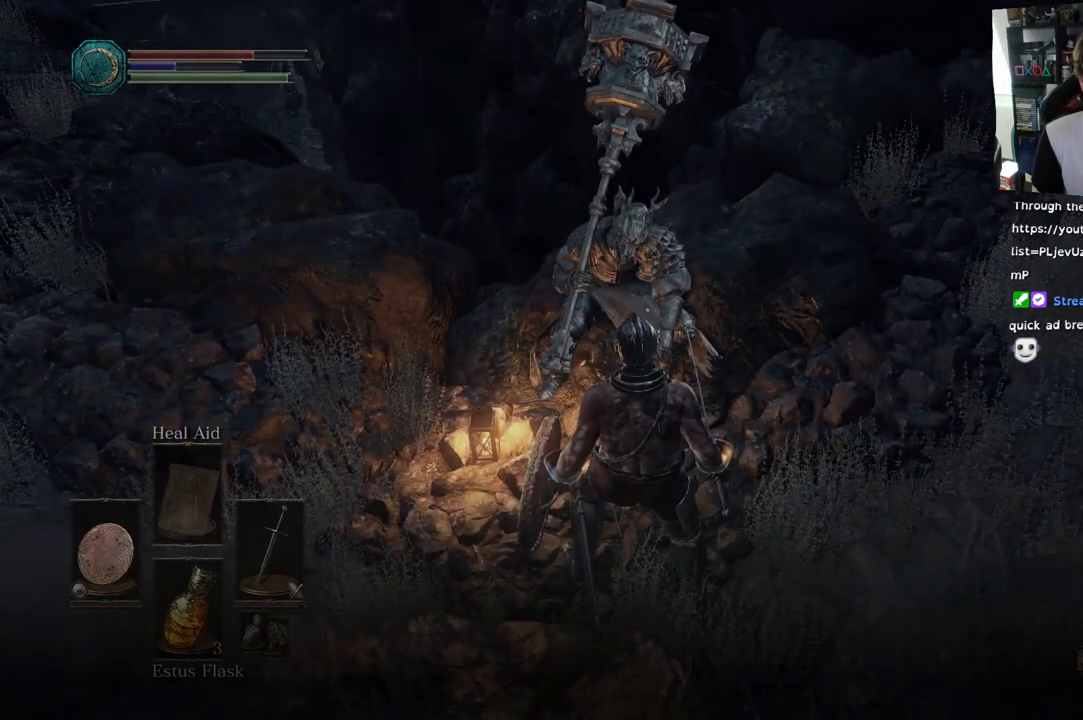
{"buttons": [], "left_stick": "center", "right_stick": "right", "events": [[317, "right_stick", "right"]]}
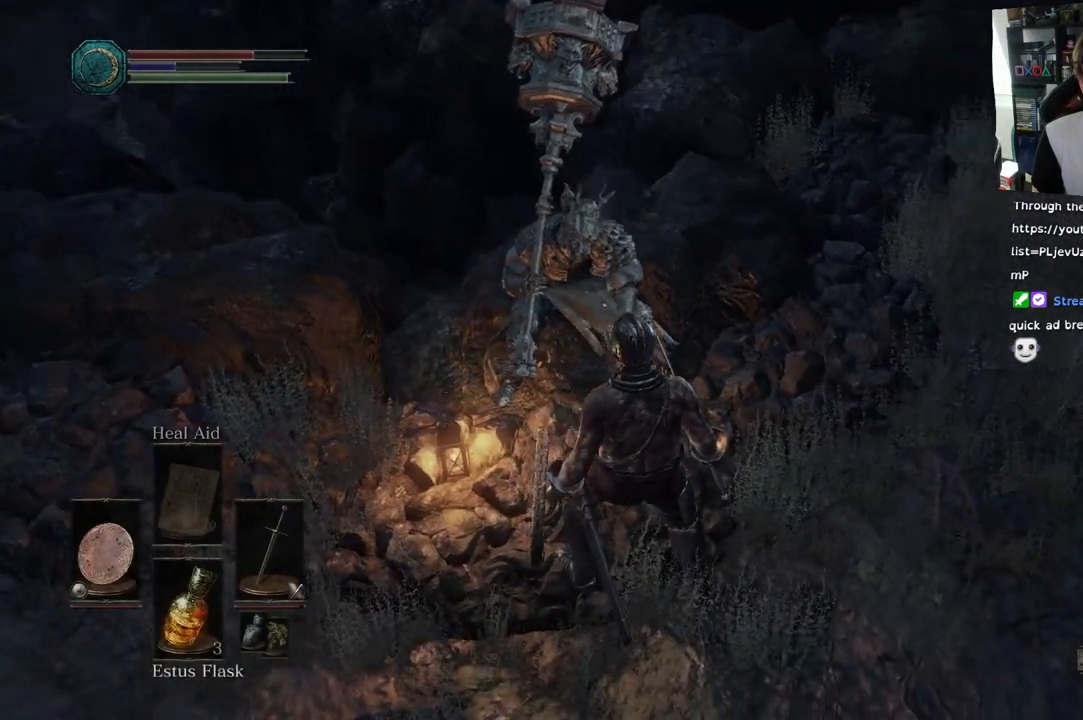
{"buttons": [], "left_stick": "center", "right_stick": "center", "events": [[67, "right_stick", "center"]]}
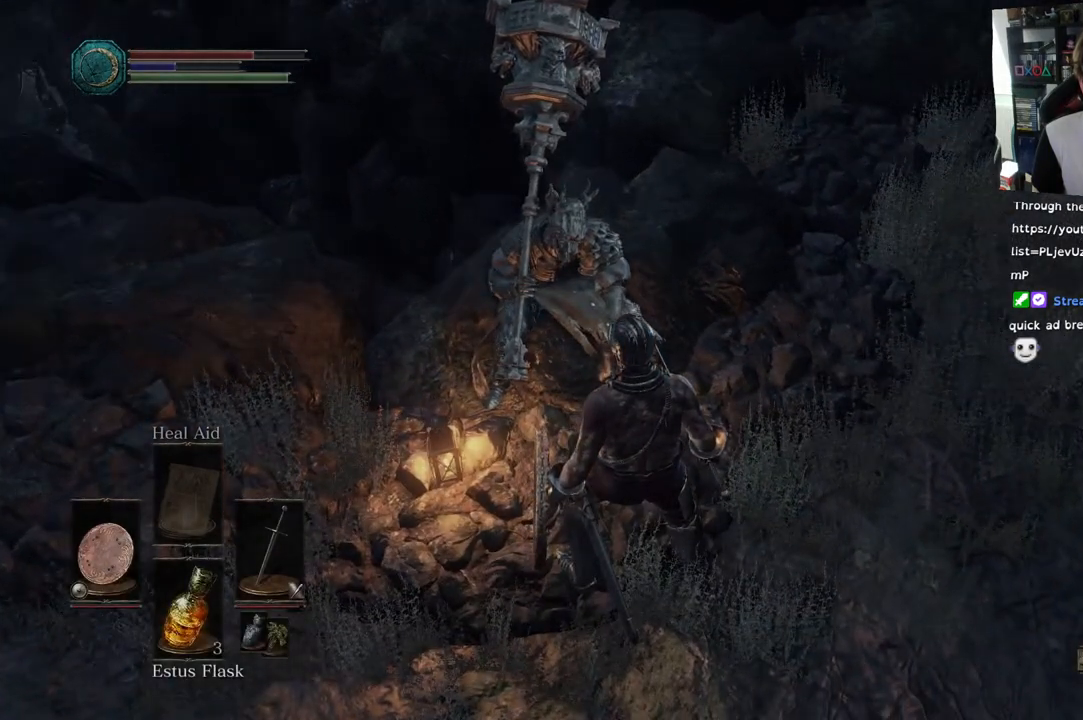
{"buttons": [], "left_stick": "center", "right_stick": "center", "events": [[133, "right_stick", "up"], [233, "right_stick", "center"]]}
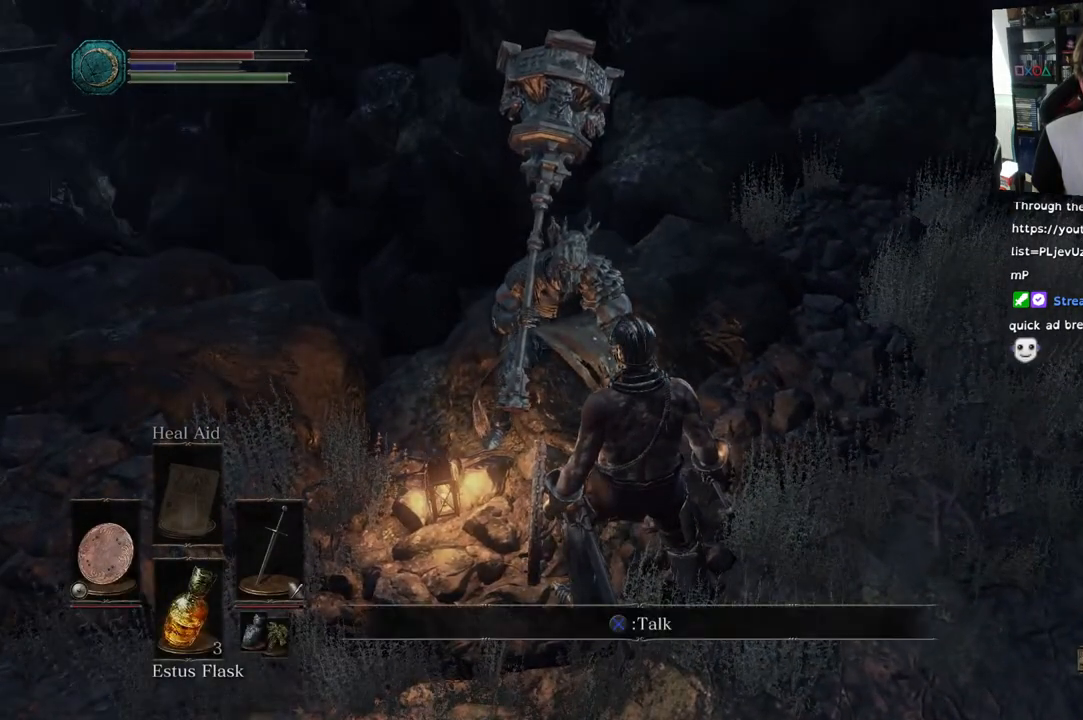
{"buttons": [], "left_stick": "center", "right_stick": "up-right", "events": [[500, "right_stick", "up-right"]]}
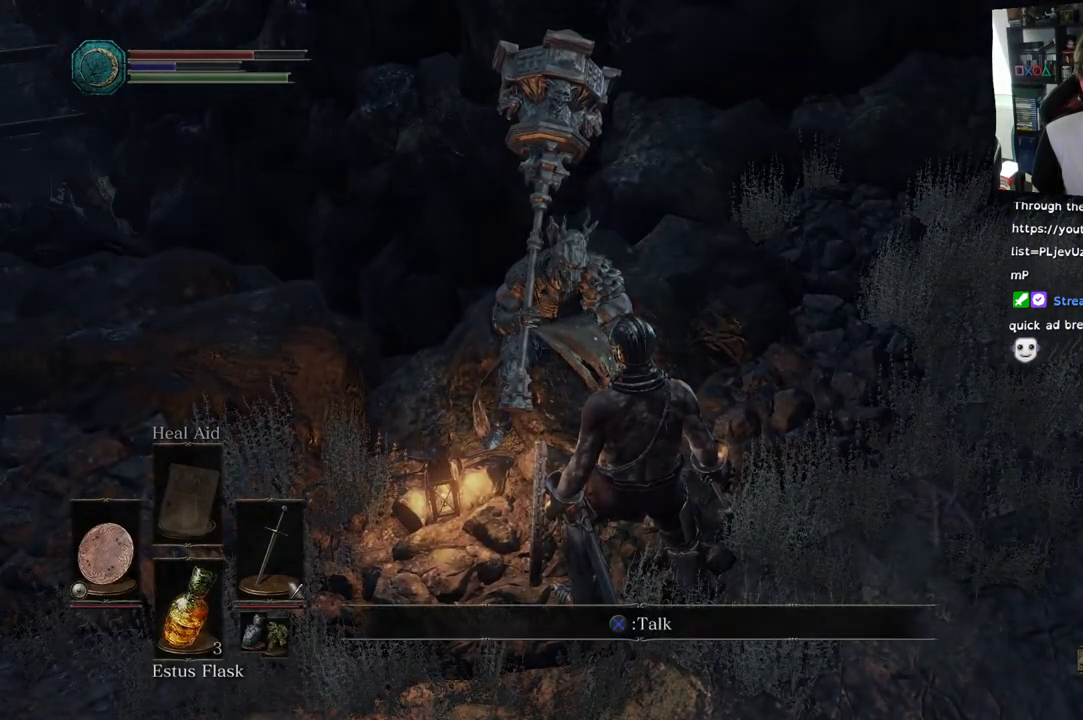
{"buttons": [], "left_stick": "center", "right_stick": "center", "events": [[83, "right_stick", "center"]]}
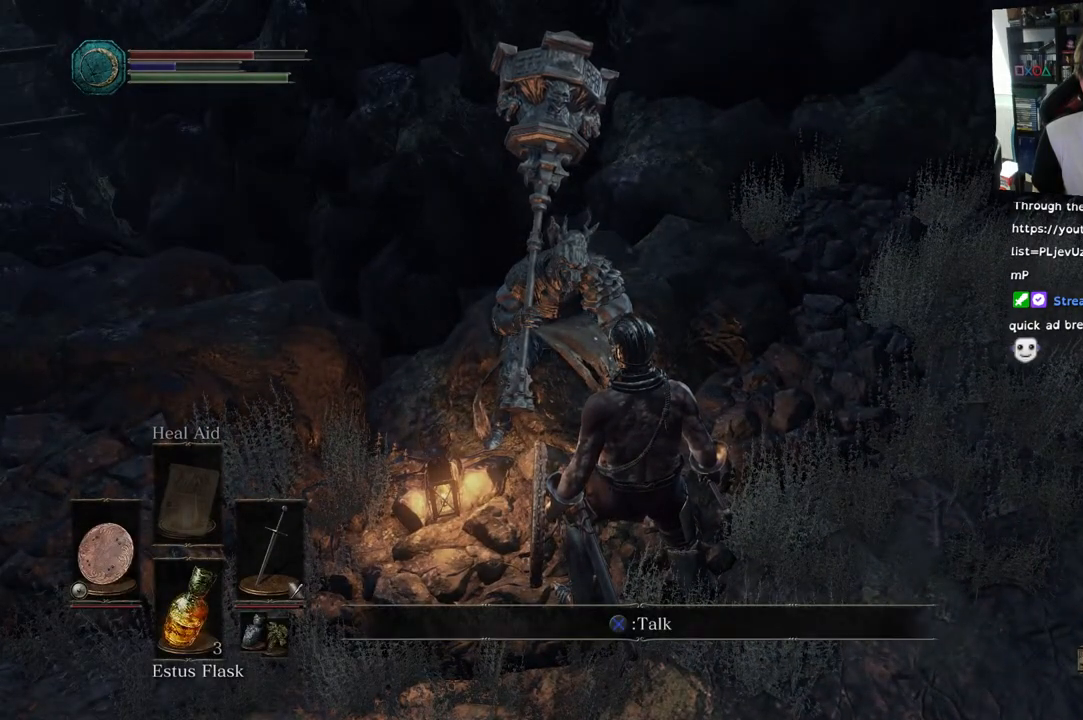
{"buttons": [], "left_stick": "center", "right_stick": "center", "events": []}
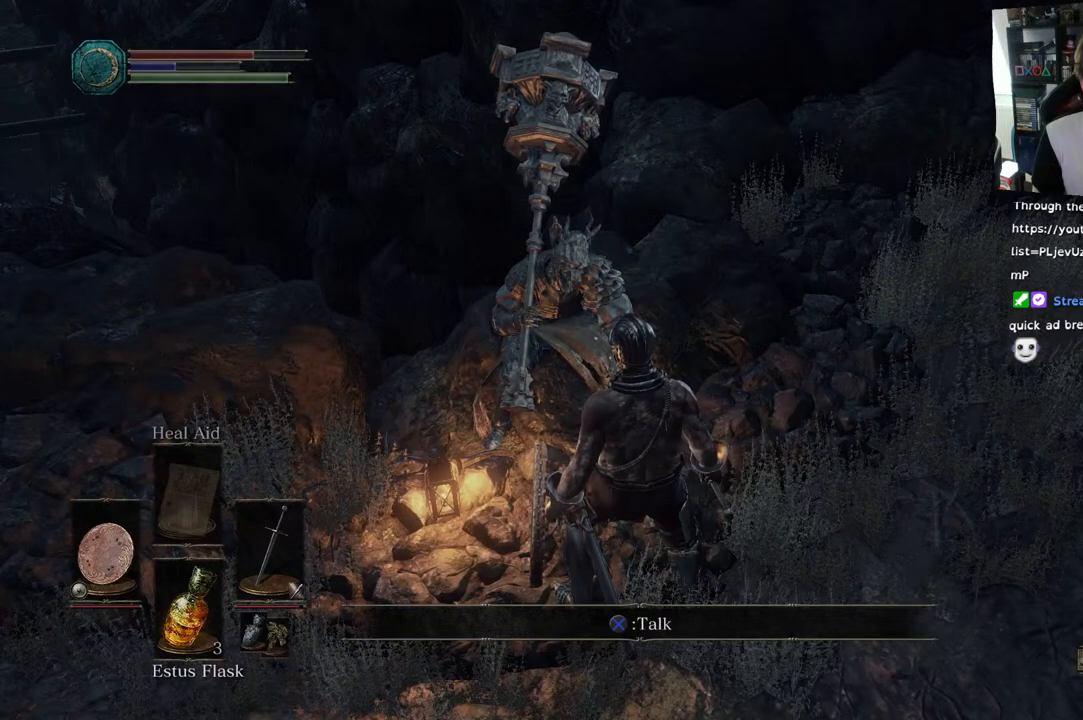
{"buttons": [], "left_stick": "center", "right_stick": "center", "events": []}
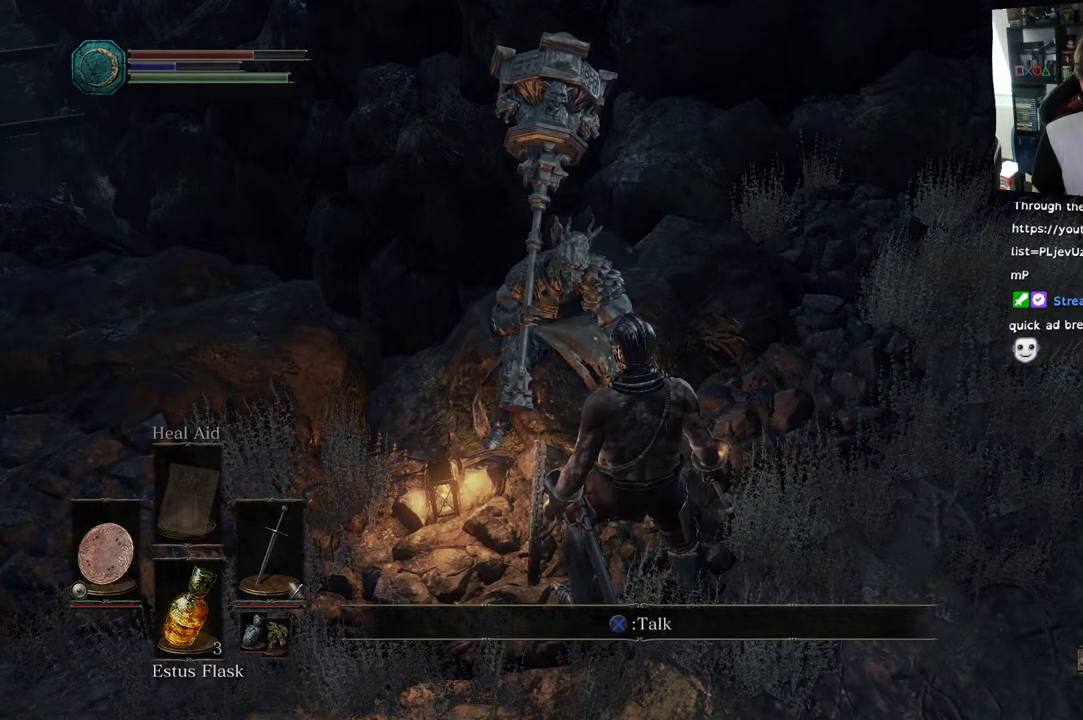
{"buttons": [], "left_stick": "center", "right_stick": "center", "events": [[117, "CROSS", "down"], [217, "CROSS", "up"]]}
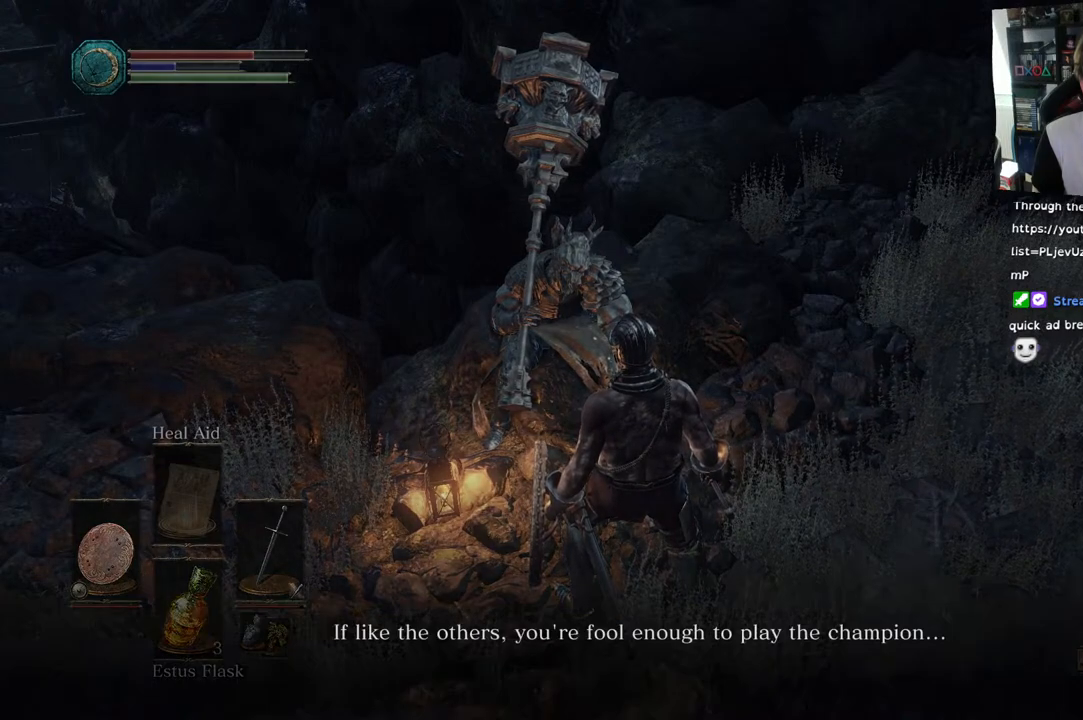
{"buttons": [], "left_stick": "center", "right_stick": "center", "events": [[150, "right_stick", "right"], [483, "right_stick", "center"]]}
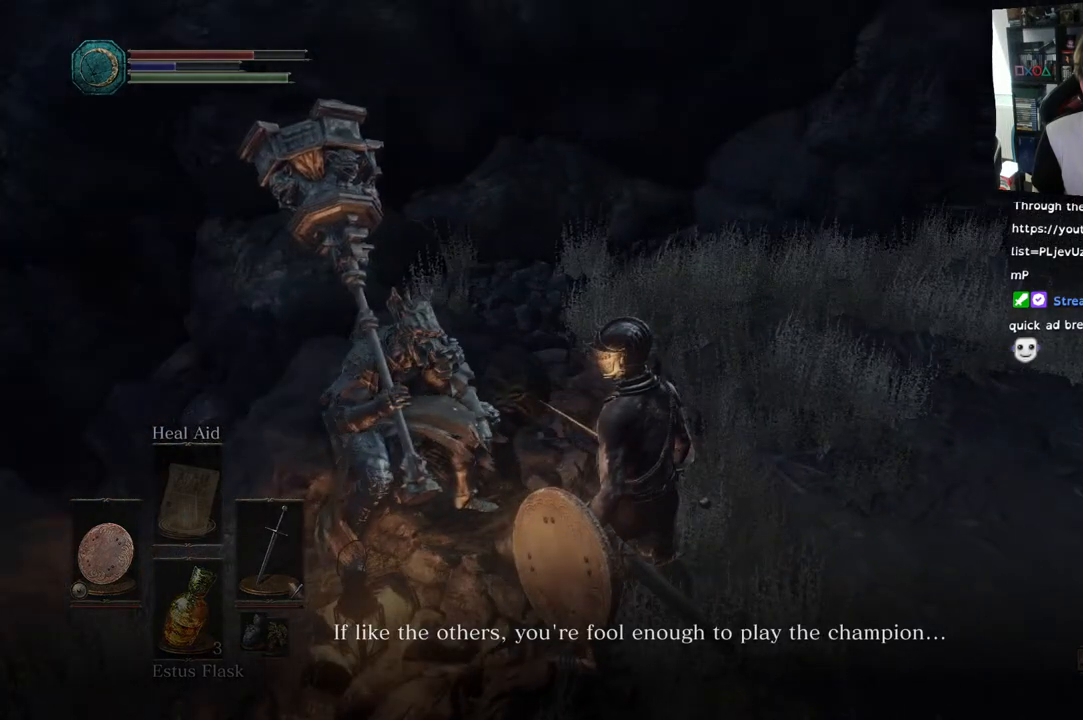
{"buttons": [], "left_stick": "center", "right_stick": "center", "events": []}